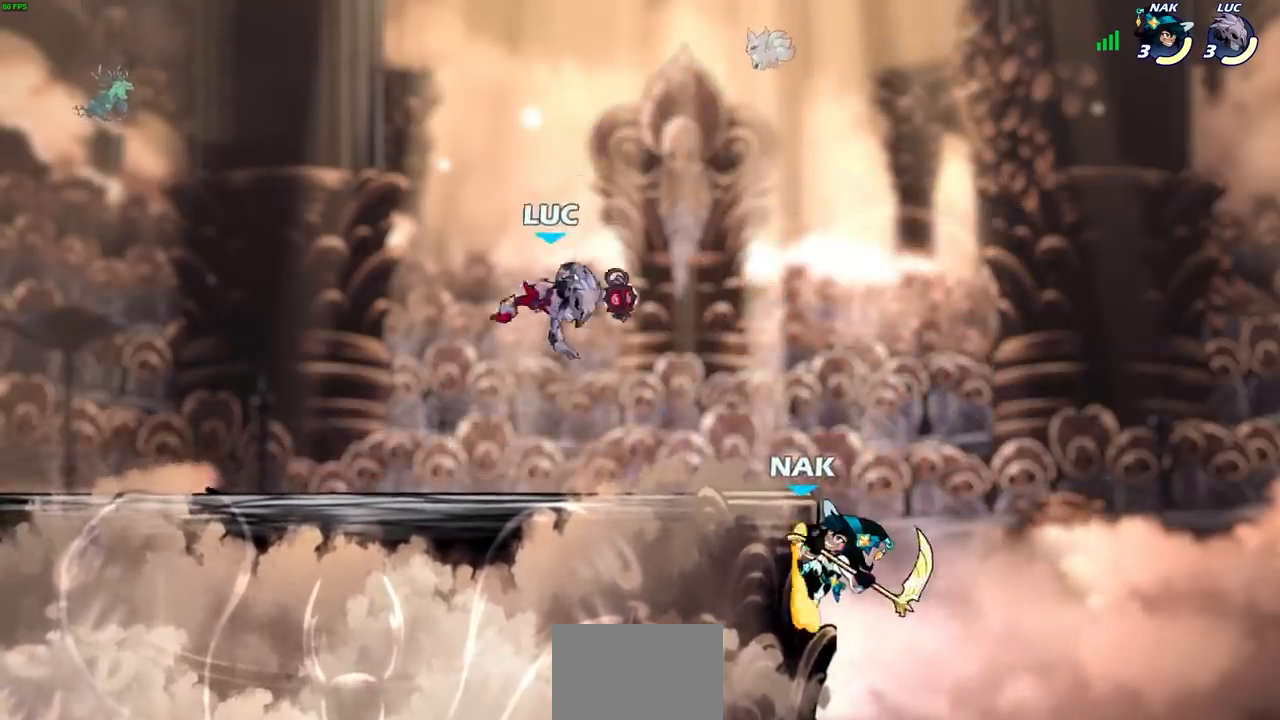
Gameplay with a controller (PlayStation layout); each line is a JSON object with the inputs held at the frame after it. "events" lists button and stick changes between this image and that frame as [ms after this image, input, new state], when the widget could be followed in between. Not read: L1.
{"buttons": [], "left_stick": "center", "right_stick": "center", "events": [[33, "SQUARE", "up"], [67, "left_stick", "center"]]}
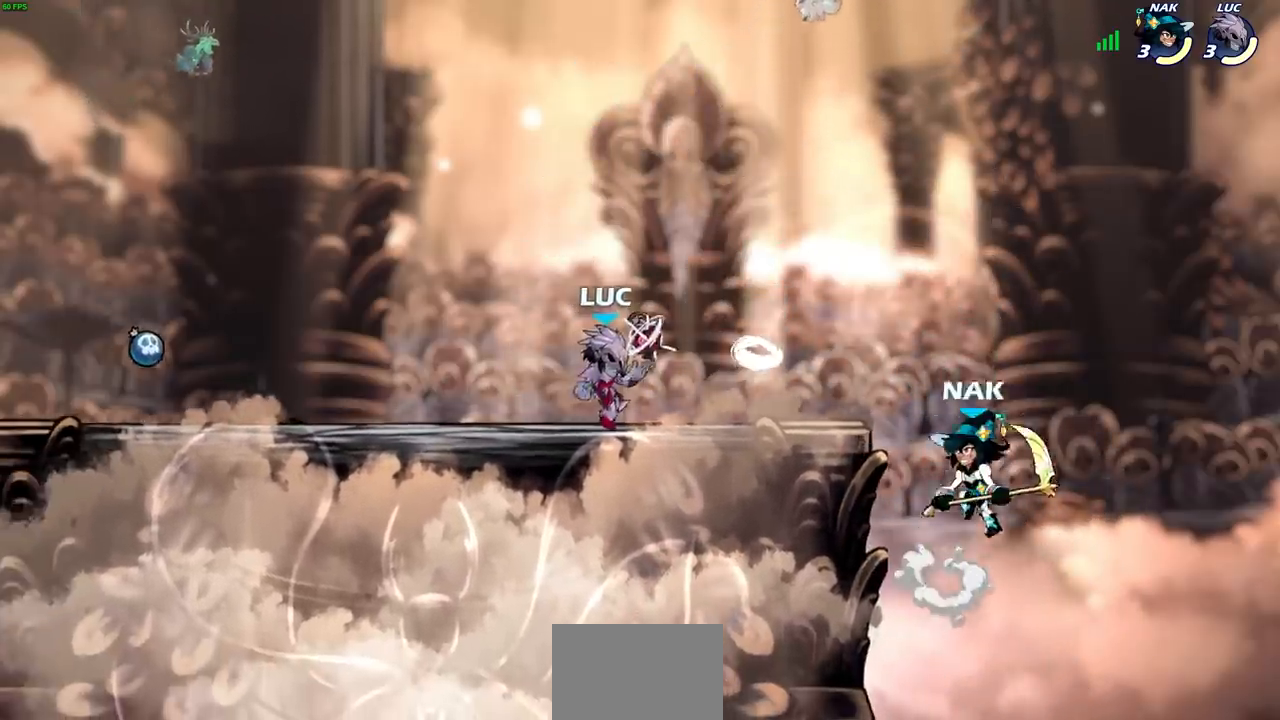
{"buttons": [], "left_stick": "center", "right_stick": "center", "events": [[150, "R2", "down"], [150, "left_stick", "down"], [183, "CIRCLE", "down"], [217, "R2", "up"], [233, "CIRCLE", "up"], [250, "left_stick", "center"]]}
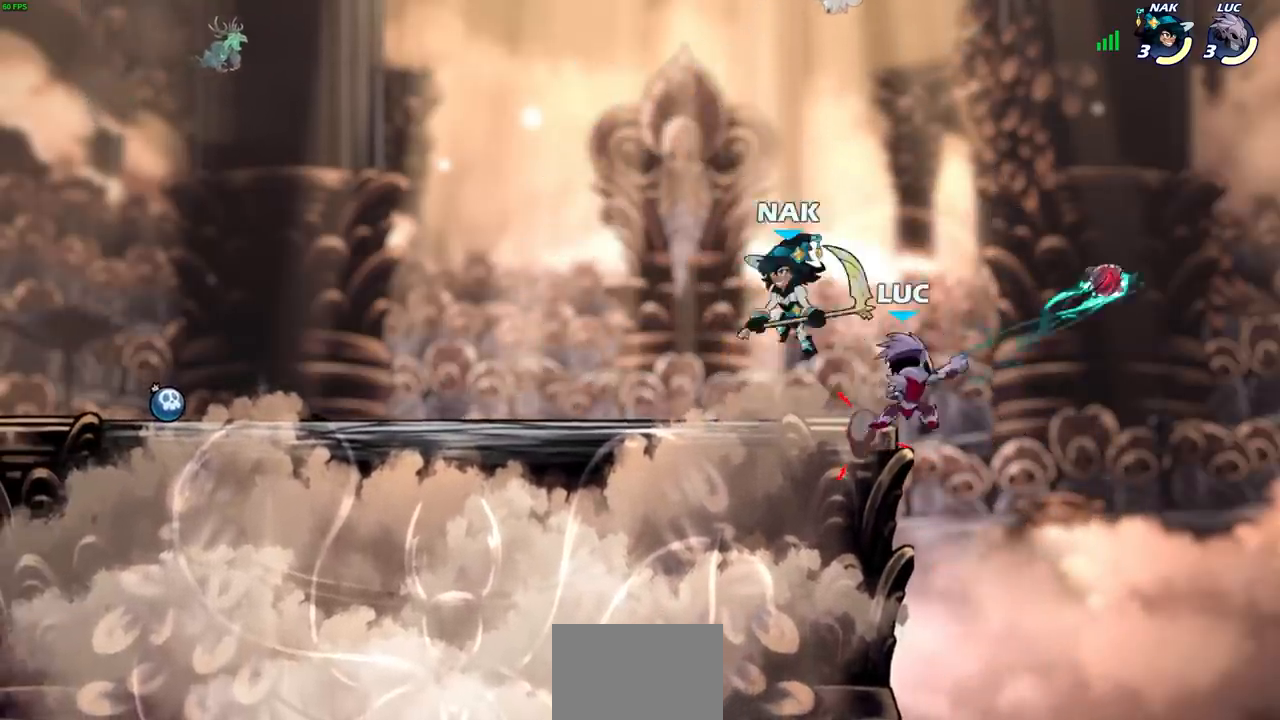
{"buttons": [], "left_stick": "right", "right_stick": "center", "events": [[417, "left_stick", "right"]]}
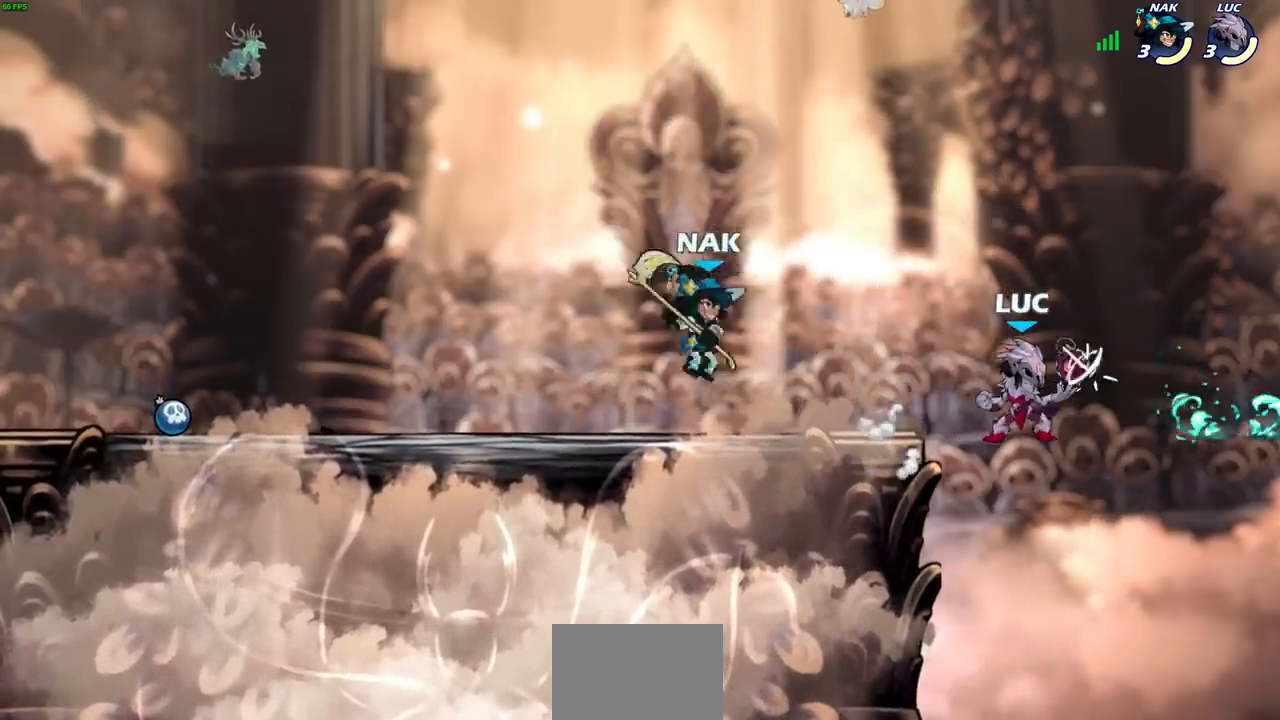
{"buttons": ["CIRCLE"], "left_stick": "left", "right_stick": "center", "events": [[200, "left_stick", "down-left"], [317, "left_stick", "left"], [417, "CROSS", "down"], [467, "CIRCLE", "down"], [467, "CROSS", "up"]]}
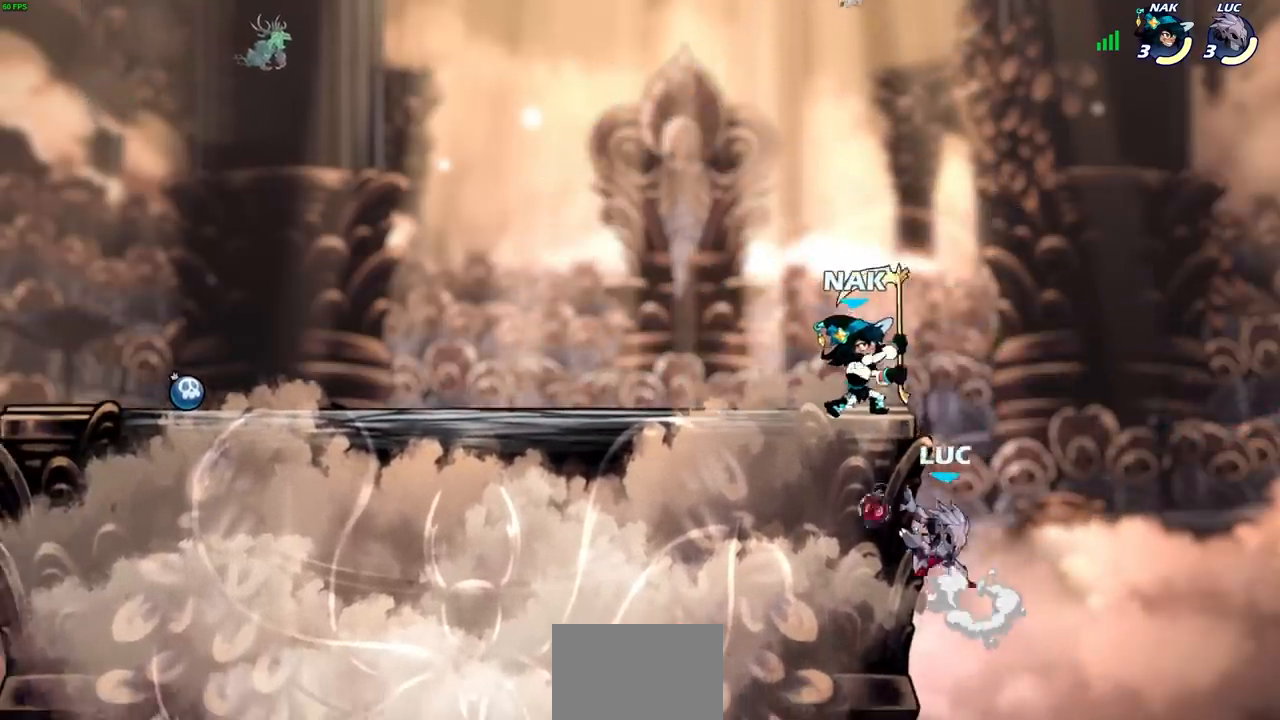
{"buttons": [], "left_stick": "left", "right_stick": "center", "events": [[33, "CIRCLE", "up"]]}
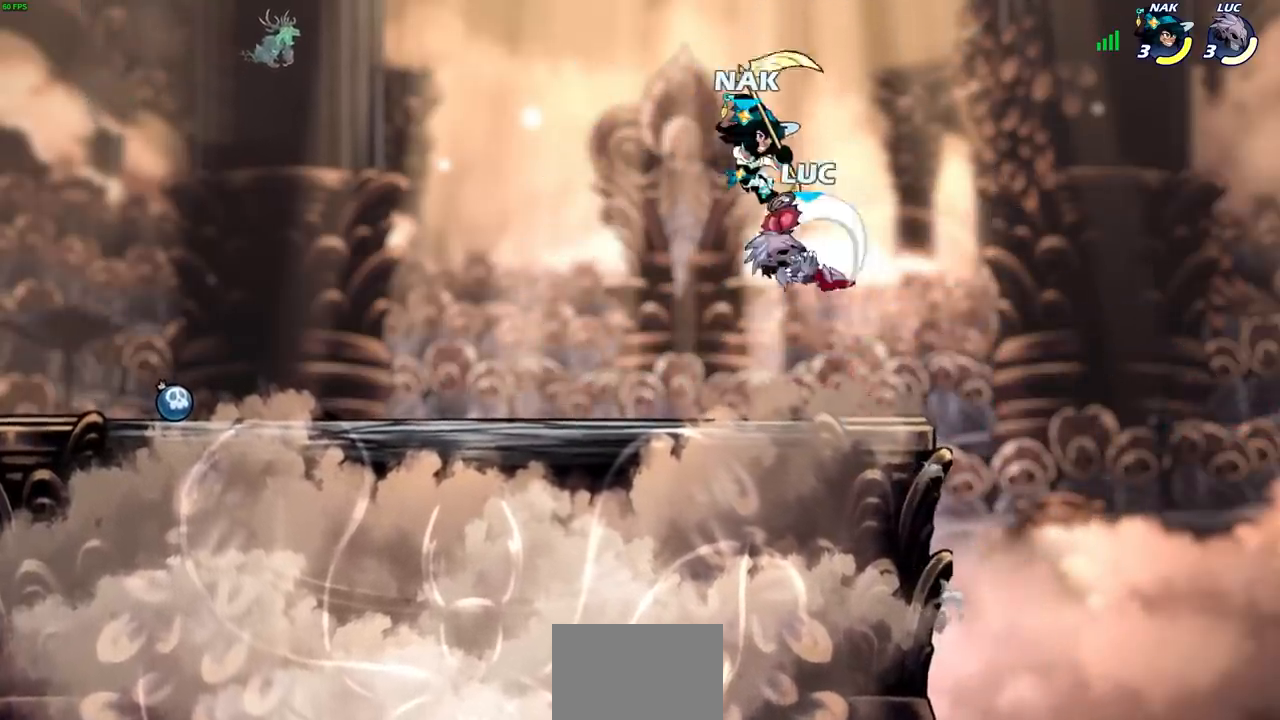
{"buttons": [], "left_stick": "center", "right_stick": "center", "events": [[117, "left_stick", "center"]]}
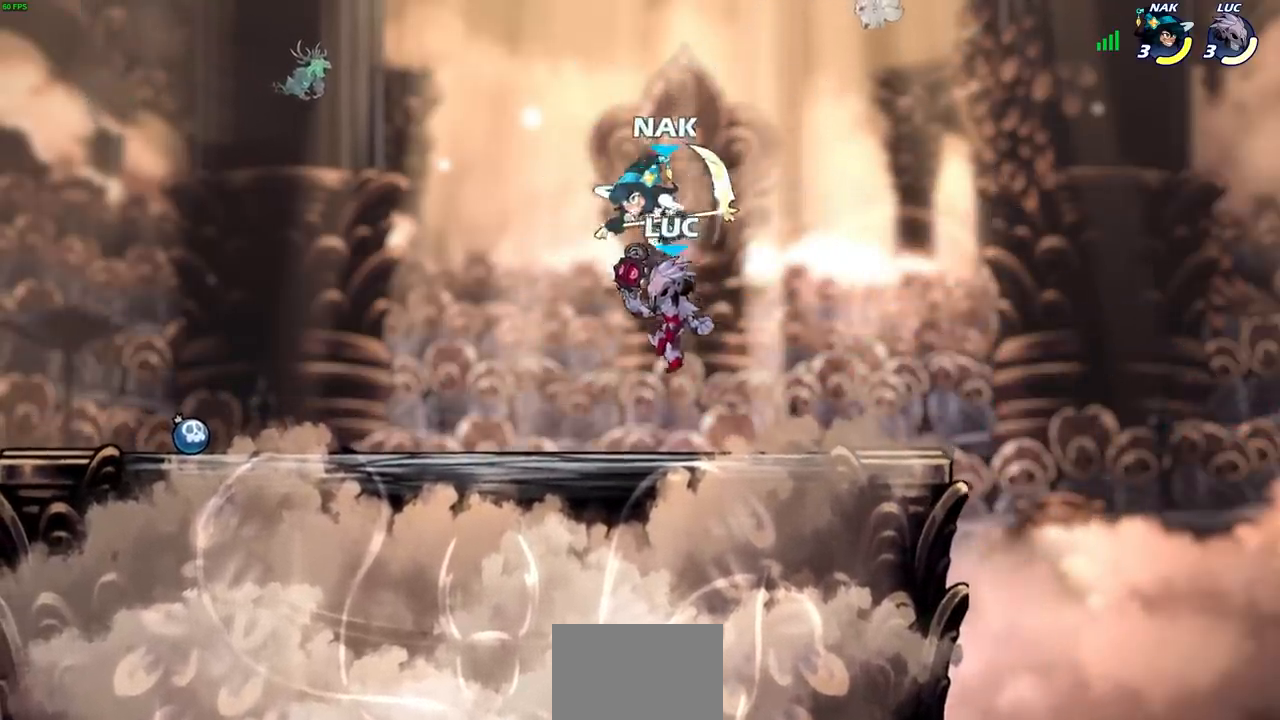
{"buttons": [], "left_stick": "left", "right_stick": "center", "events": [[83, "SQUARE", "down"], [150, "SQUARE", "up"], [450, "left_stick", "left"]]}
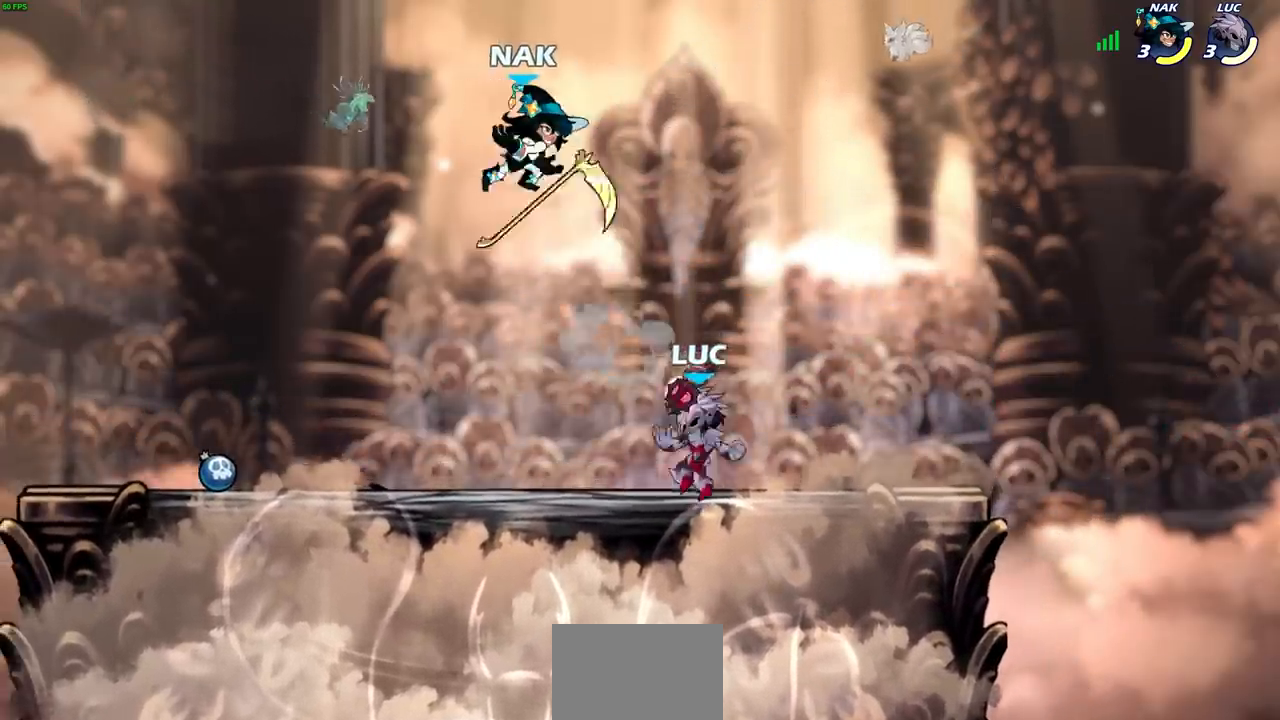
{"buttons": [], "left_stick": "right", "right_stick": "center", "events": [[33, "left_stick", "center"], [117, "left_stick", "right"], [217, "R2", "down"], [383, "R2", "up"]]}
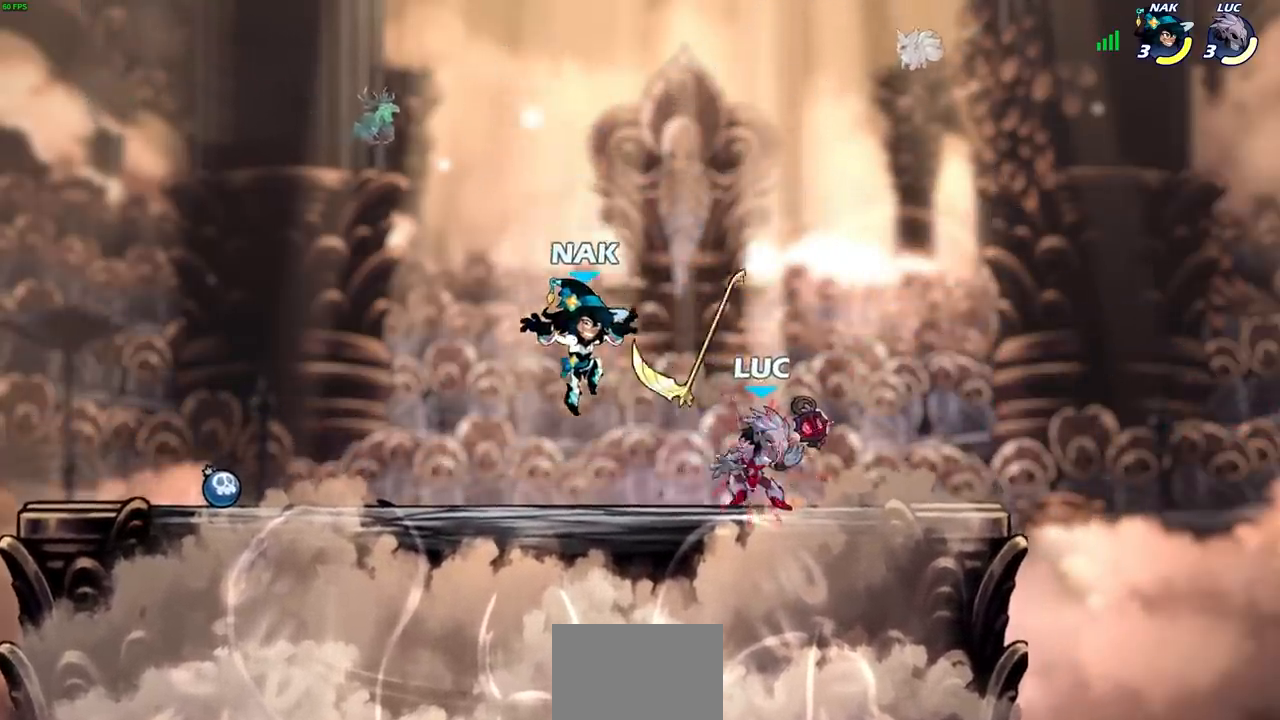
{"buttons": [], "left_stick": "center", "right_stick": "center", "events": [[67, "left_stick", "center"], [117, "R2", "down"], [417, "R2", "up"]]}
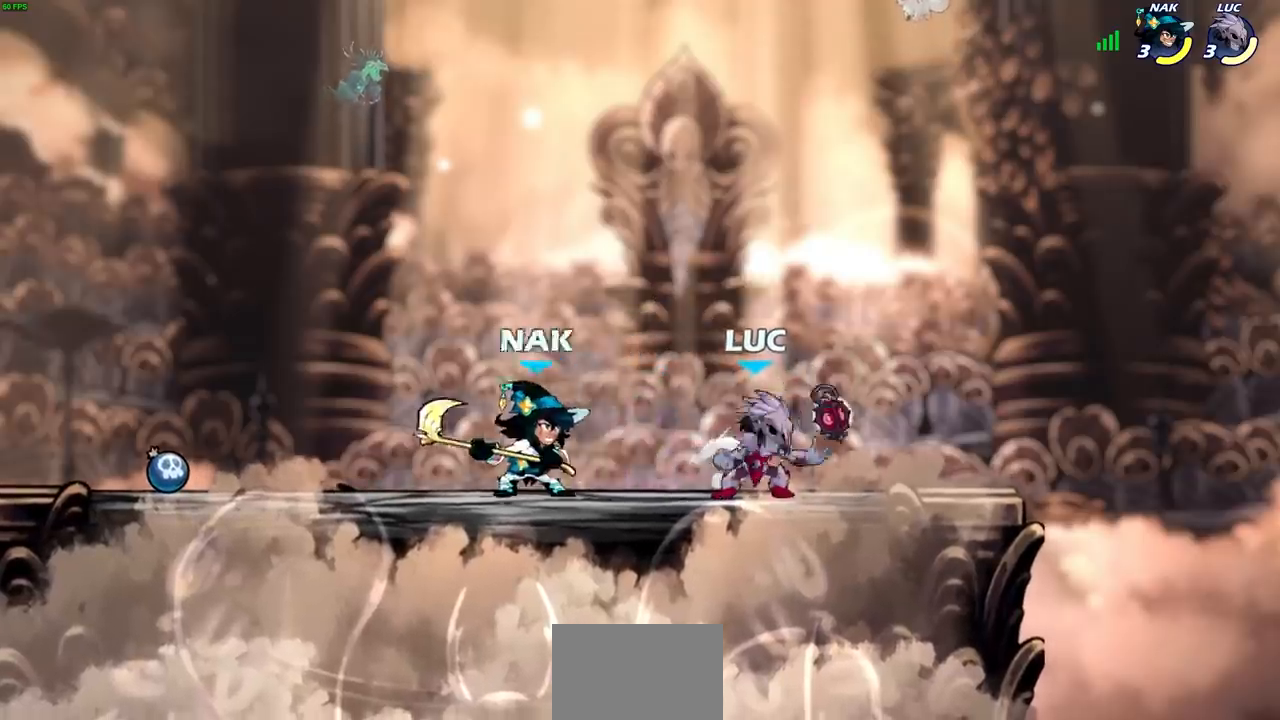
{"buttons": [], "left_stick": "up-right", "right_stick": "center", "events": [[33, "left_stick", "left"], [100, "SQUARE", "down"], [183, "SQUARE", "up"], [250, "left_stick", "center"], [500, "left_stick", "up-right"]]}
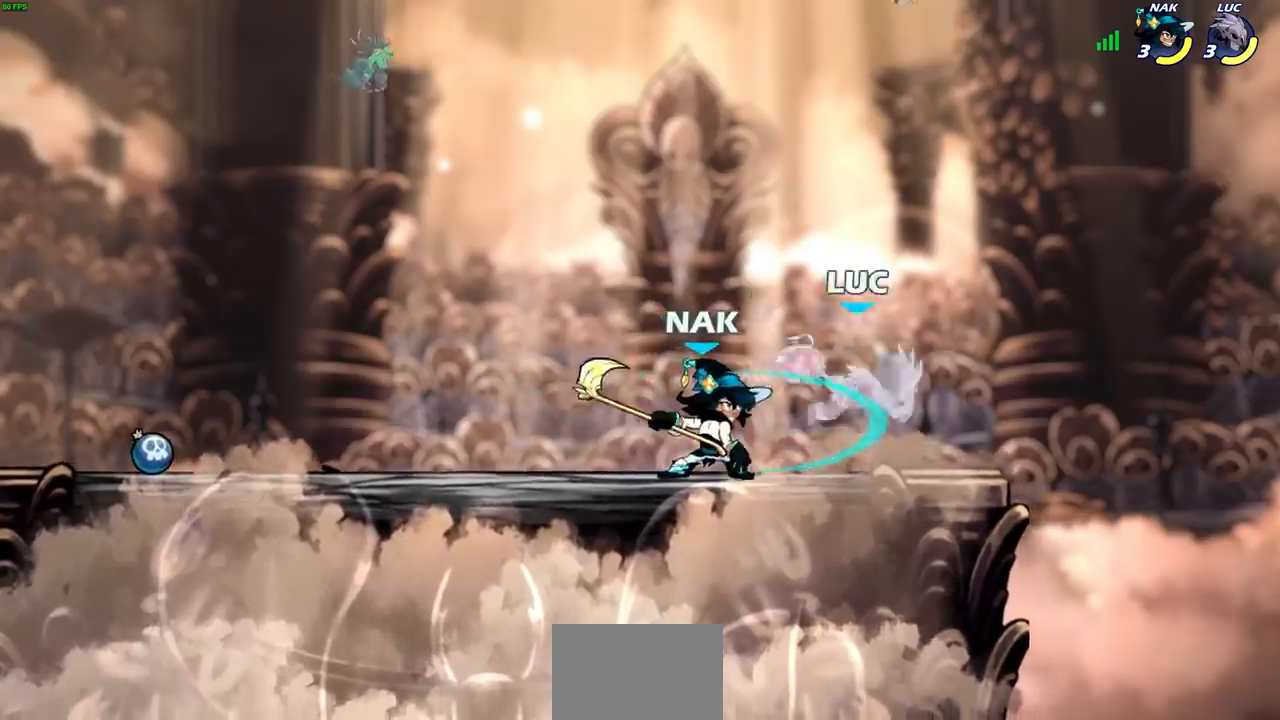
{"buttons": [], "left_stick": "left", "right_stick": "center", "events": [[200, "CROSS", "down"], [200, "R2", "down"], [350, "left_stick", "up-left"], [367, "CROSS", "up"], [383, "R2", "up"], [433, "left_stick", "left"]]}
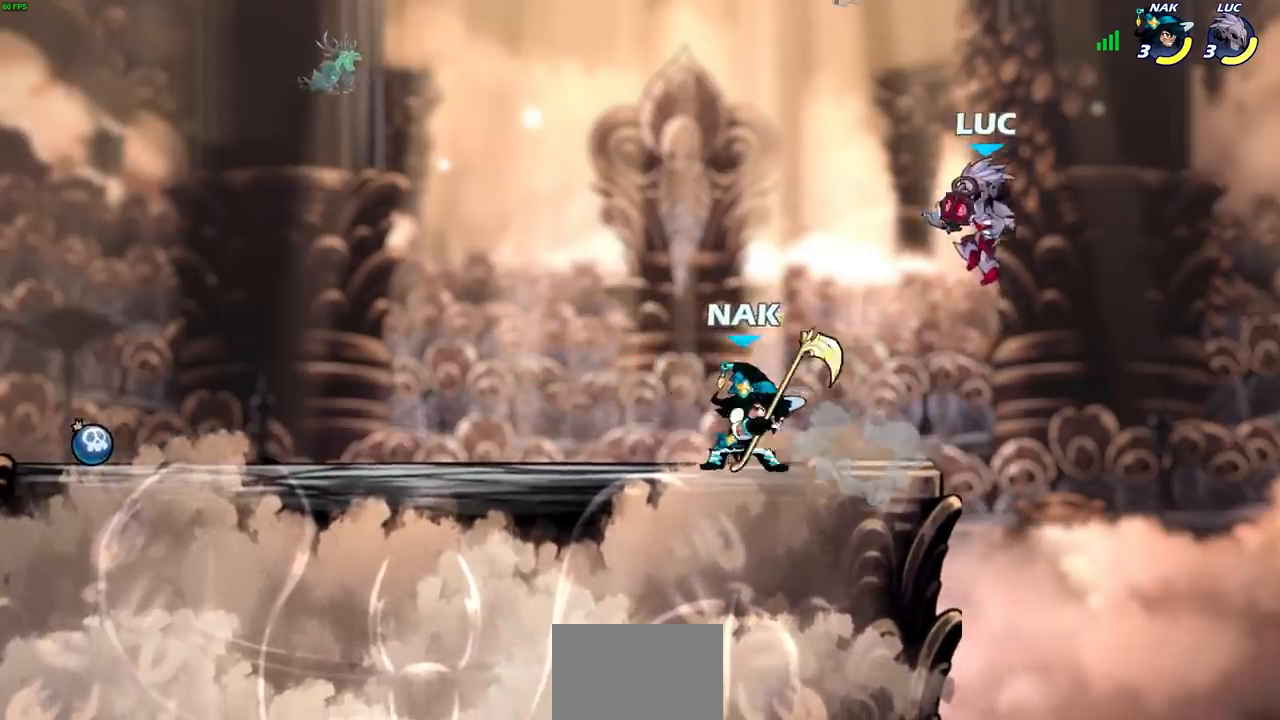
{"buttons": [], "left_stick": "center", "right_stick": "center", "events": [[33, "left_stick", "down-left"], [67, "SQUARE", "down"], [150, "SQUARE", "up"], [167, "left_stick", "center"]]}
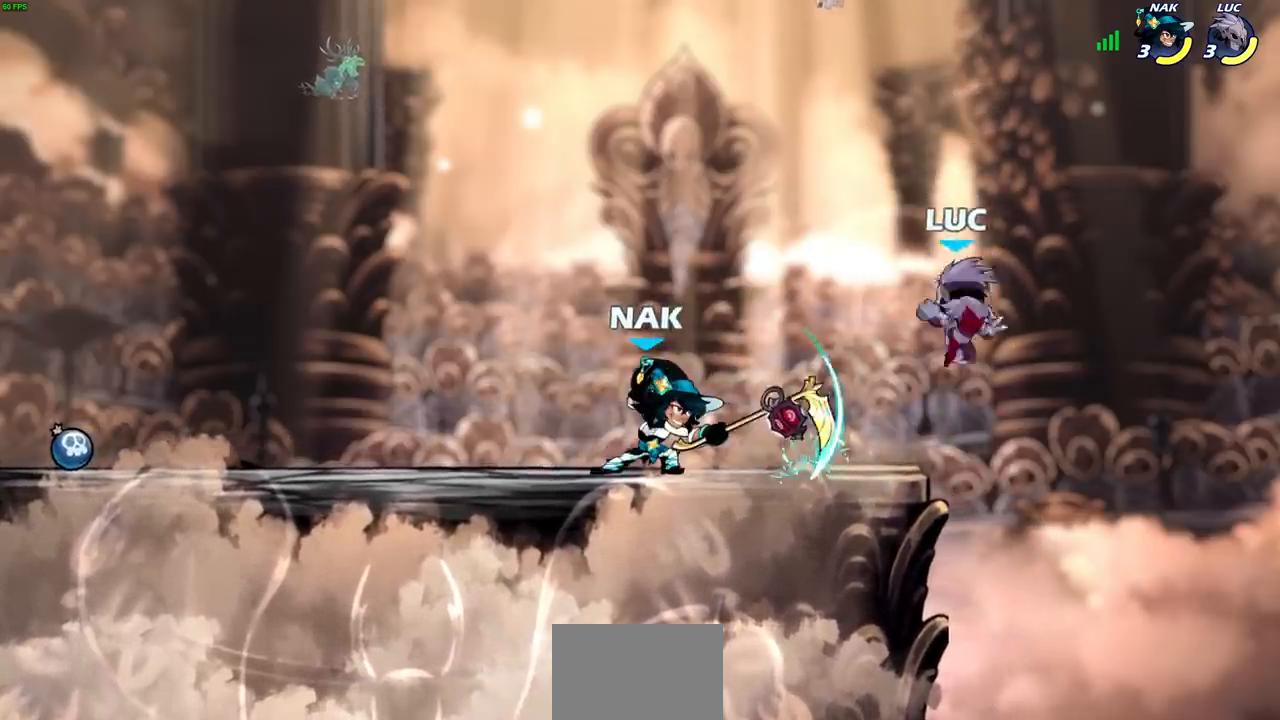
{"buttons": ["CIRCLE", "R2"], "left_stick": "left", "right_stick": "center", "events": [[67, "left_stick", "right"], [200, "left_stick", "left"], [250, "CROSS", "down"], [383, "CROSS", "up"], [467, "R2", "down"], [483, "CIRCLE", "down"]]}
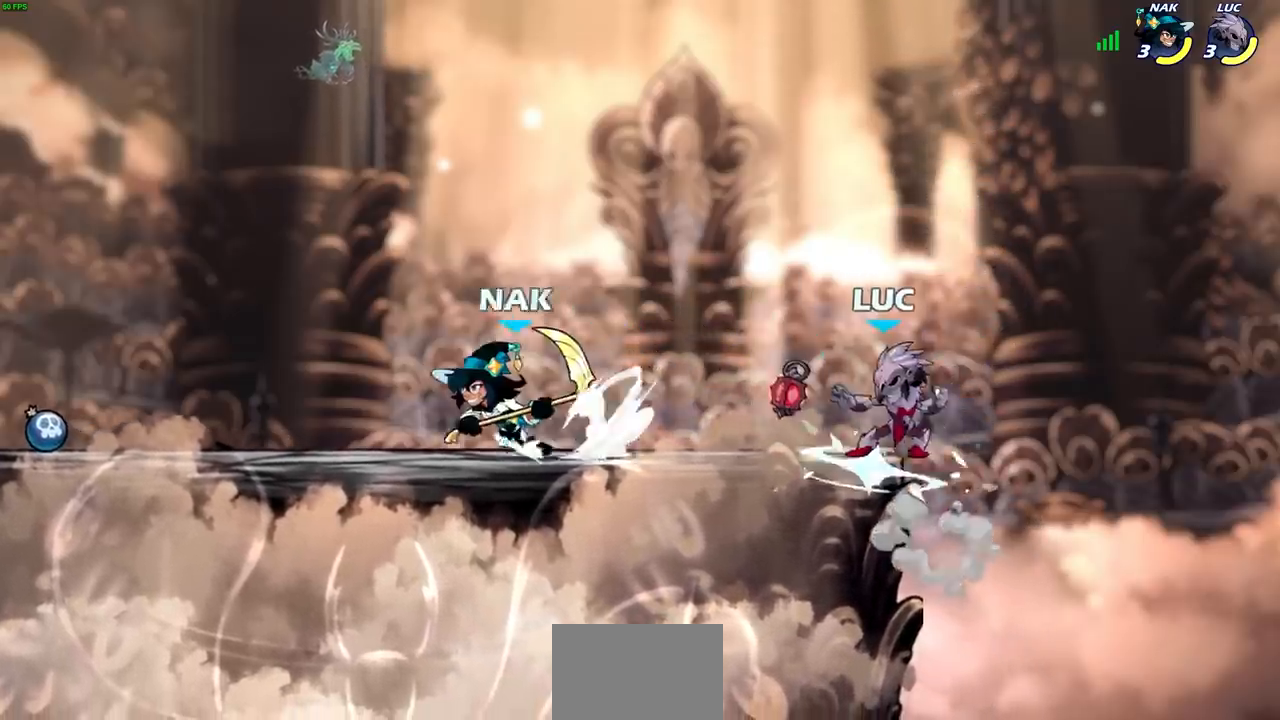
{"buttons": [], "left_stick": "center", "right_stick": "center", "events": [[50, "CIRCLE", "up"], [67, "R2", "up"], [217, "left_stick", "center"]]}
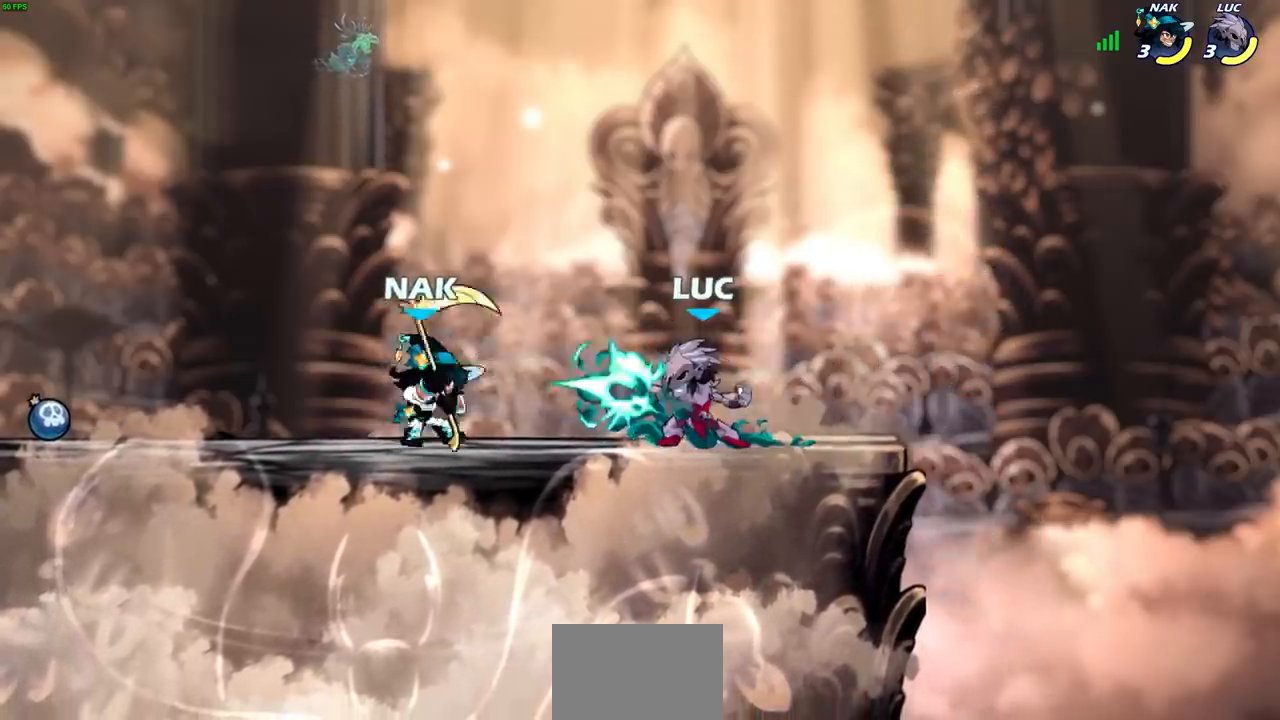
{"buttons": [], "left_stick": "center", "right_stick": "center", "events": [[333, "SQUARE", "down"], [367, "left_stick", "left"], [417, "SQUARE", "up"], [450, "left_stick", "center"]]}
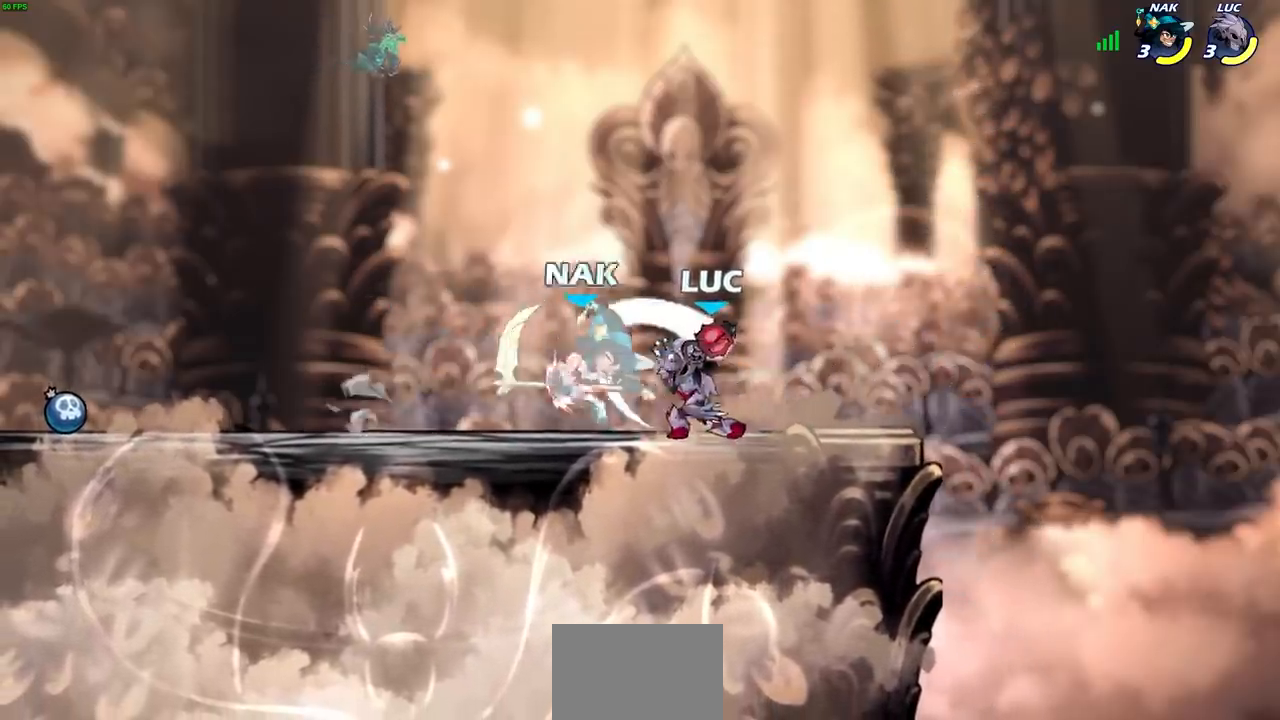
{"buttons": [], "left_stick": "down-left", "right_stick": "center", "events": [[17, "SQUARE", "down"], [100, "SQUARE", "up"], [183, "SQUARE", "down"], [283, "SQUARE", "up"], [350, "left_stick", "down-left"], [400, "SQUARE", "down"], [483, "SQUARE", "up"]]}
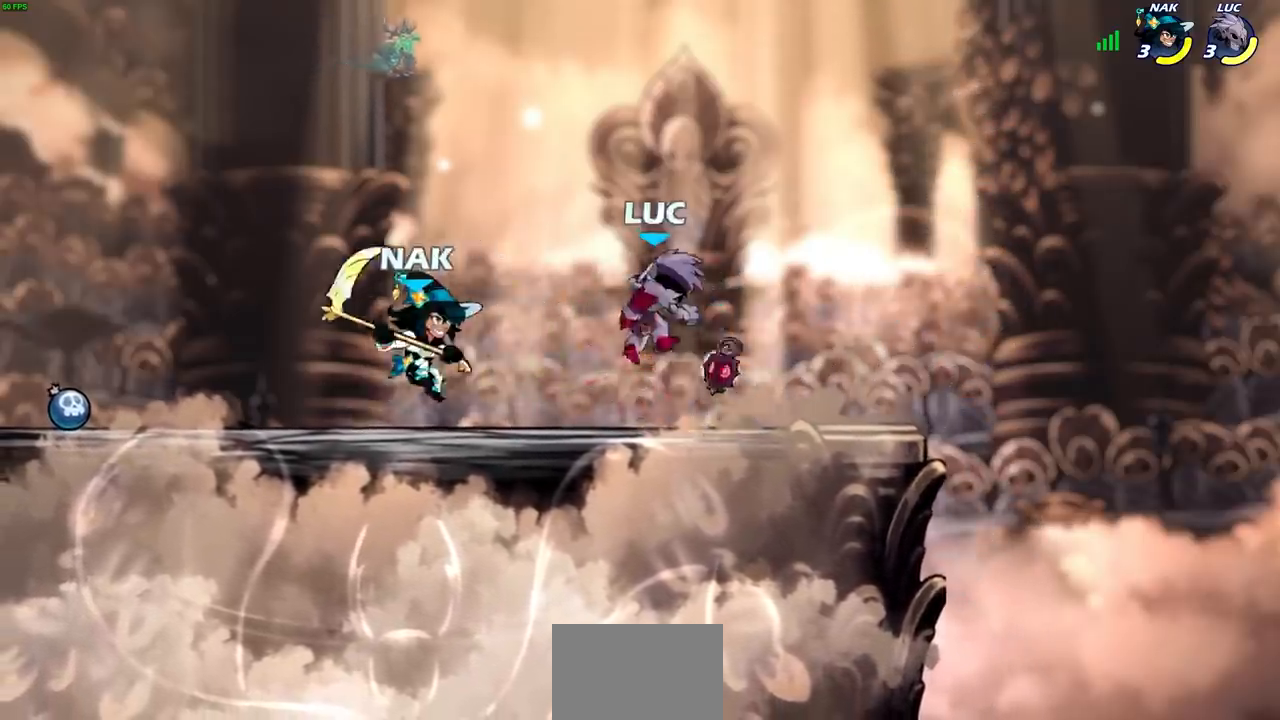
{"buttons": ["CROSS"], "left_stick": "left", "right_stick": "center", "events": [[50, "left_stick", "center"], [483, "CROSS", "down"], [483, "left_stick", "left"]]}
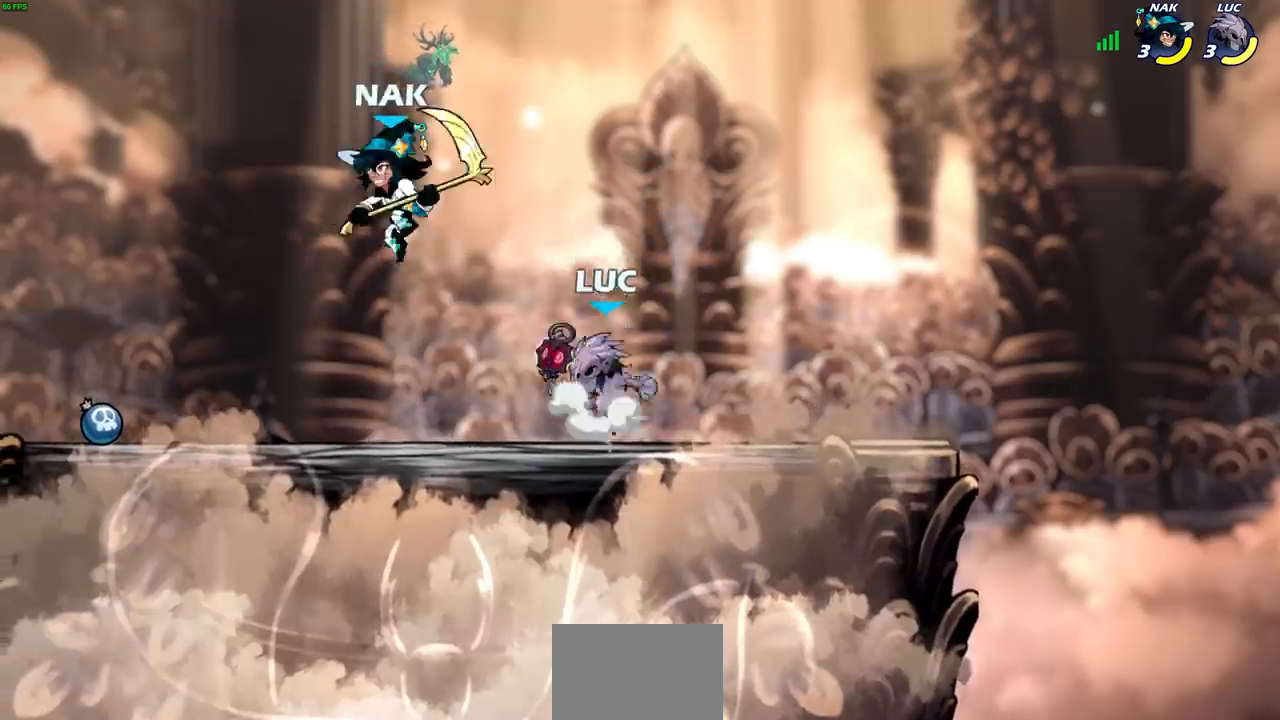
{"buttons": [], "left_stick": "left", "right_stick": "center", "events": [[17, "SQUARE", "down"], [67, "CROSS", "up"], [100, "SQUARE", "up"], [150, "left_stick", "center"], [367, "left_stick", "left"]]}
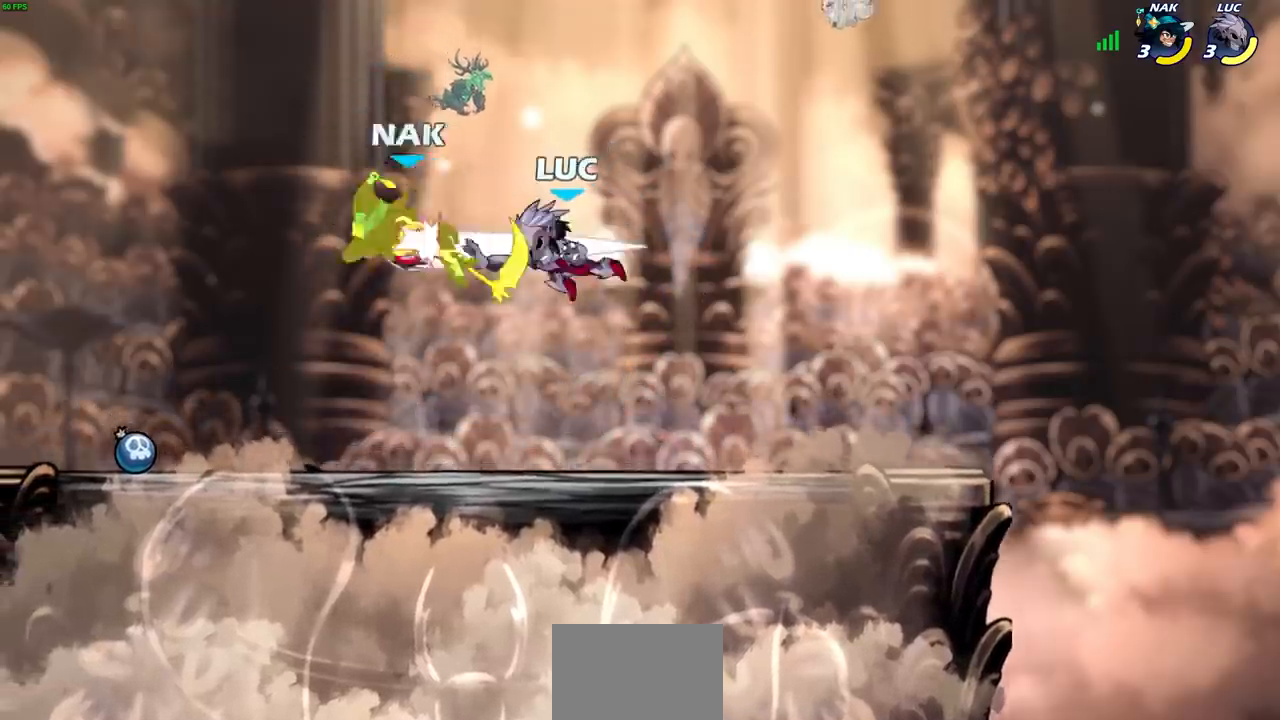
{"buttons": [], "left_stick": "down-left", "right_stick": "center", "events": [[267, "R2", "down"], [400, "left_stick", "down-left"], [417, "R2", "up"], [417, "SQUARE", "down"], [500, "SQUARE", "up"]]}
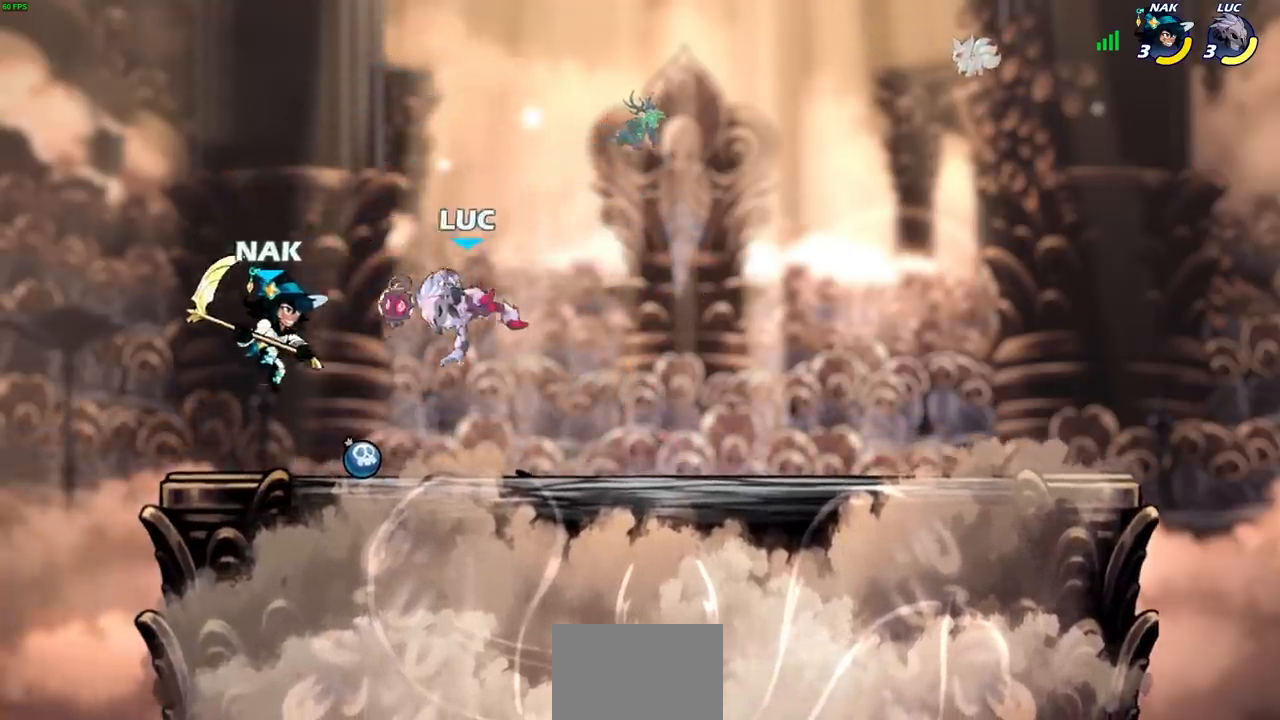
{"buttons": [], "left_stick": "left", "right_stick": "center", "events": [[33, "left_stick", "center"], [183, "left_stick", "left"]]}
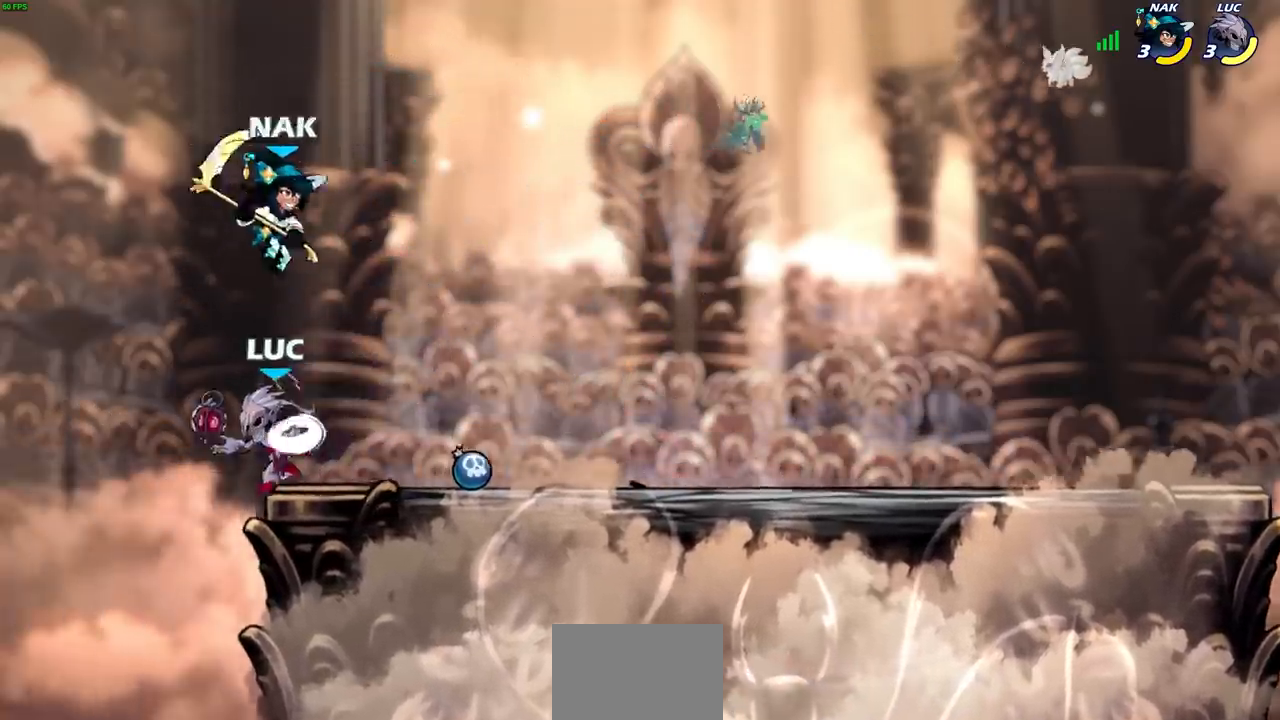
{"buttons": [], "left_stick": "right", "right_stick": "center", "events": [[150, "left_stick", "down"], [233, "left_stick", "right"], [317, "CROSS", "down"], [367, "SQUARE", "down"], [417, "CROSS", "up"], [417, "right_stick", "down-left"], [500, "SQUARE", "up"], [500, "right_stick", "center"]]}
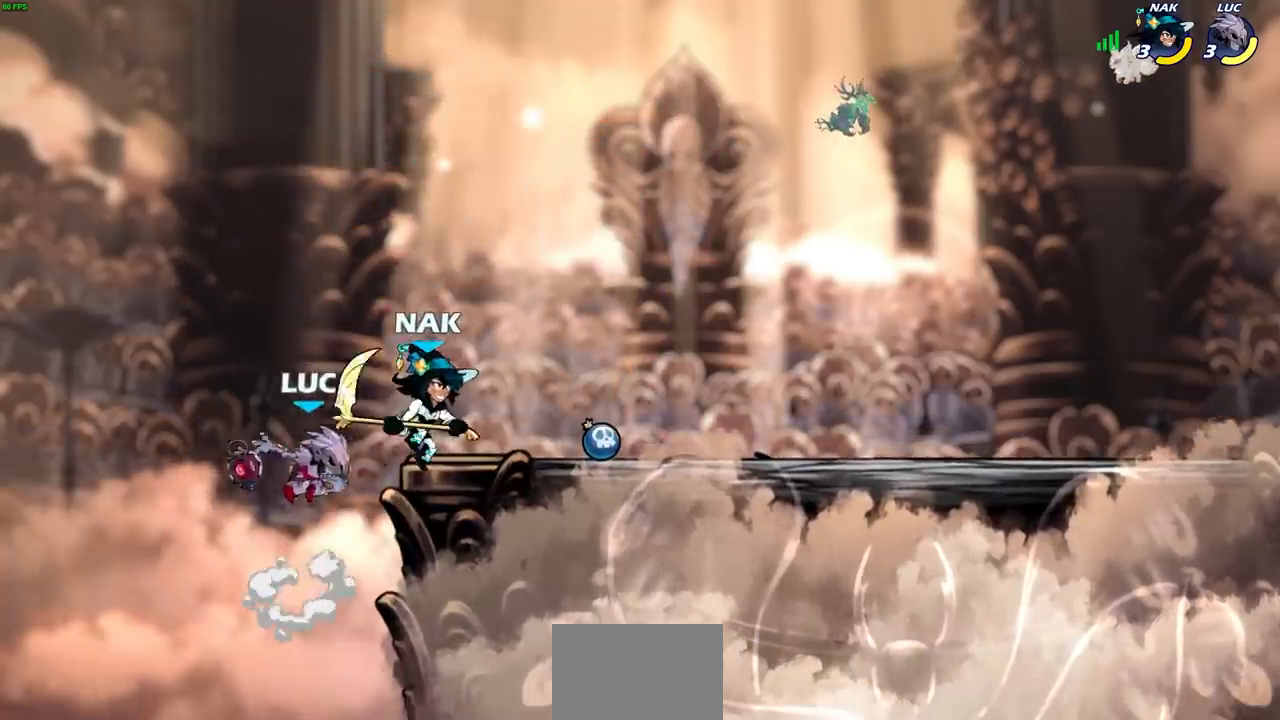
{"buttons": [], "left_stick": "up-right", "right_stick": "center", "events": [[433, "left_stick", "up-right"]]}
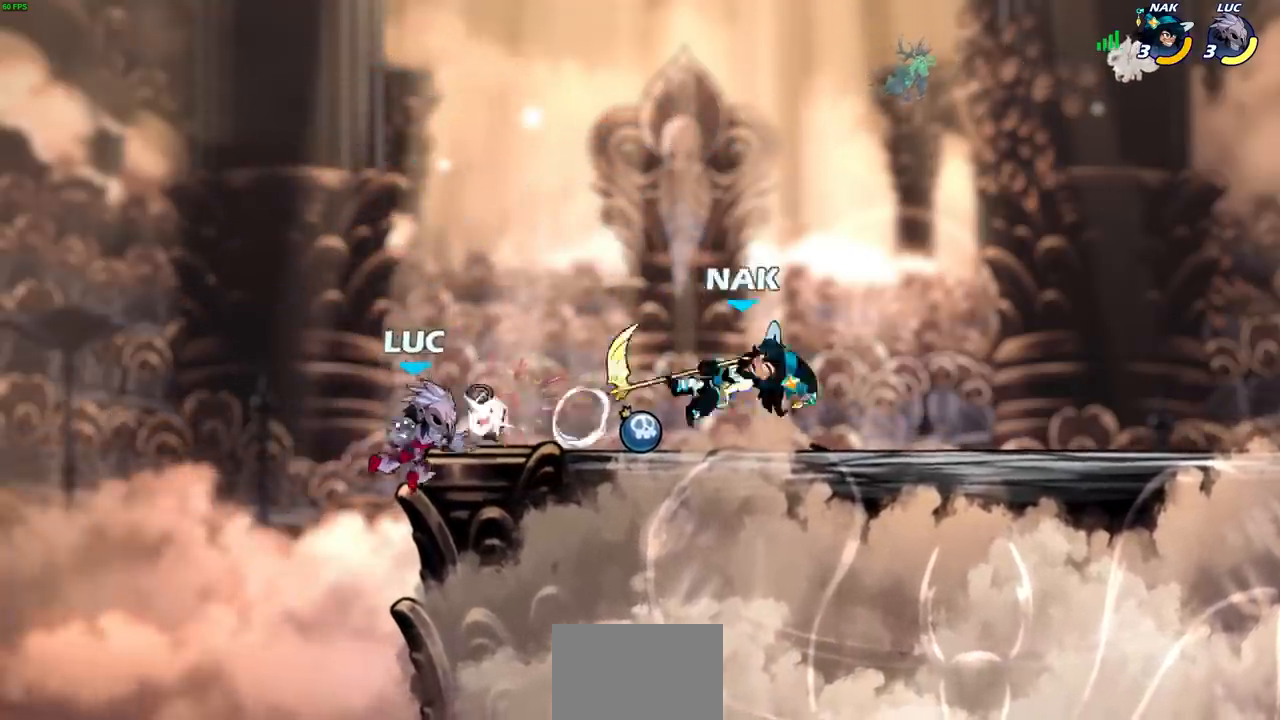
{"buttons": [], "left_stick": "up-right", "right_stick": "center", "events": [[50, "R2", "down"], [250, "R2", "up"], [383, "CROSS", "down"], [500, "CROSS", "up"]]}
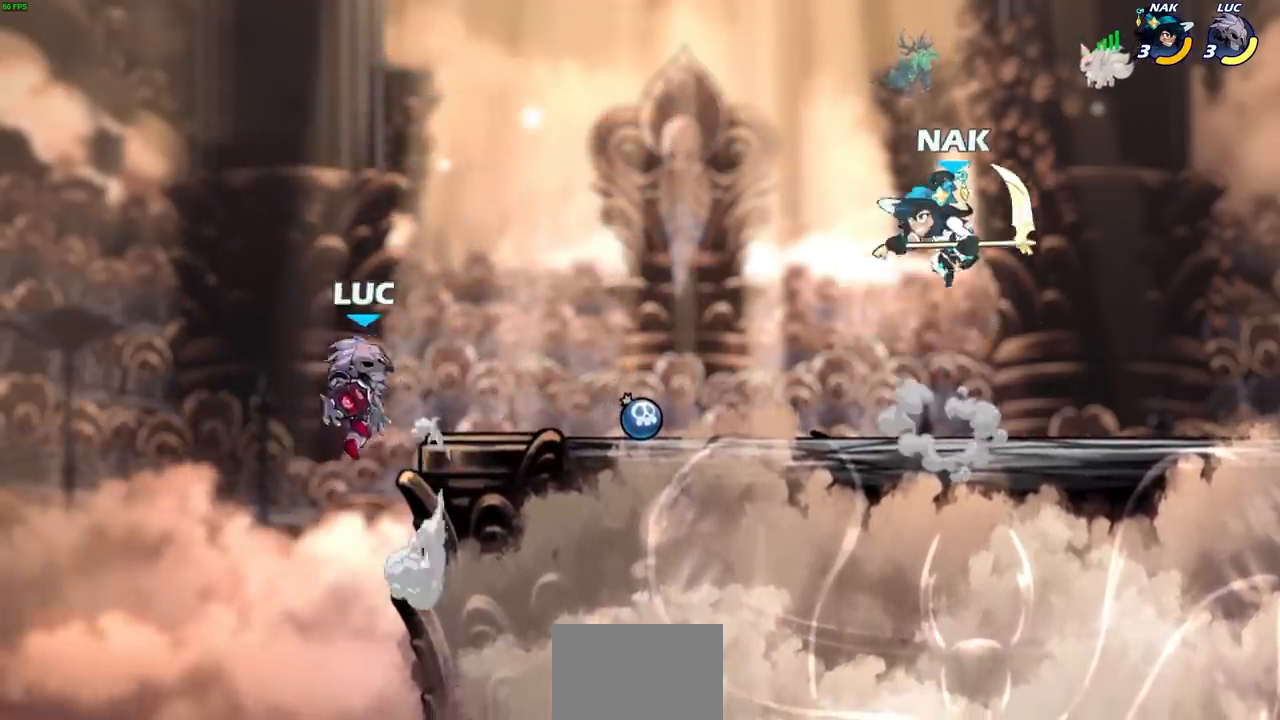
{"buttons": [], "left_stick": "down", "right_stick": "center", "events": [[100, "CROSS", "down"], [267, "CROSS", "up"], [267, "left_stick", "right"], [483, "left_stick", "down"]]}
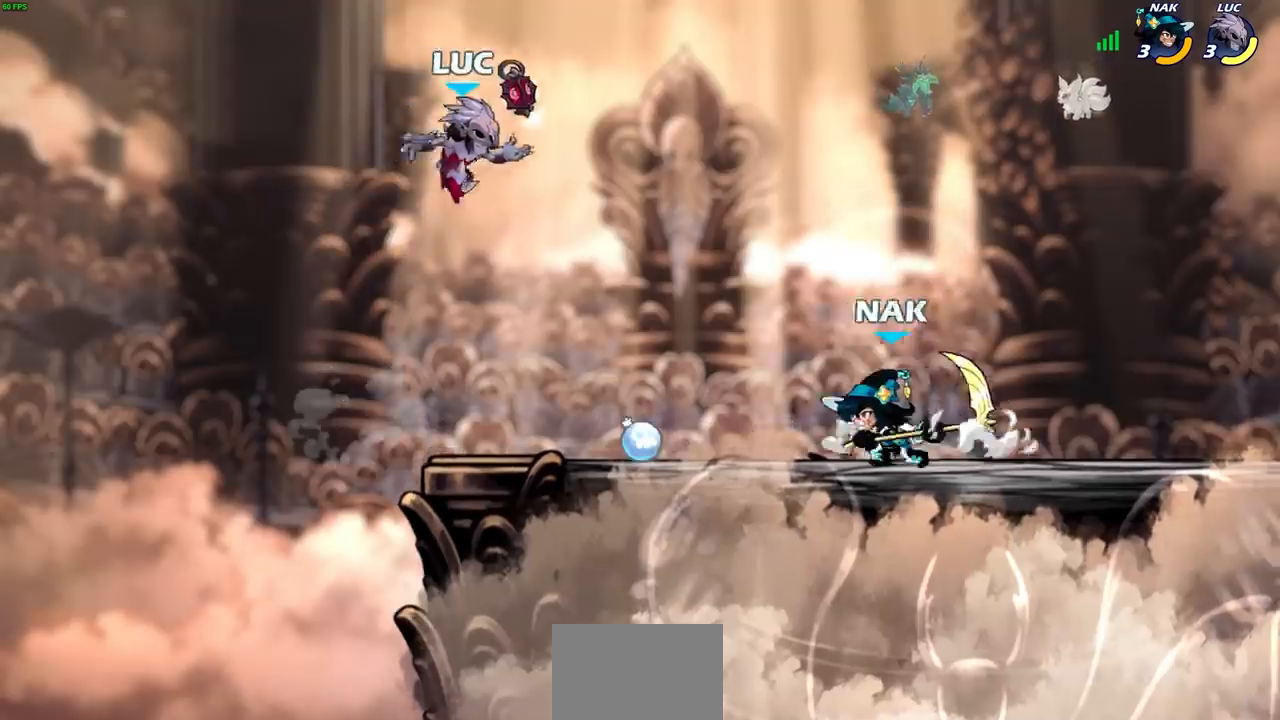
{"buttons": [], "left_stick": "left", "right_stick": "center", "events": [[33, "SQUARE", "down"], [133, "SQUARE", "up"], [183, "left_stick", "left"]]}
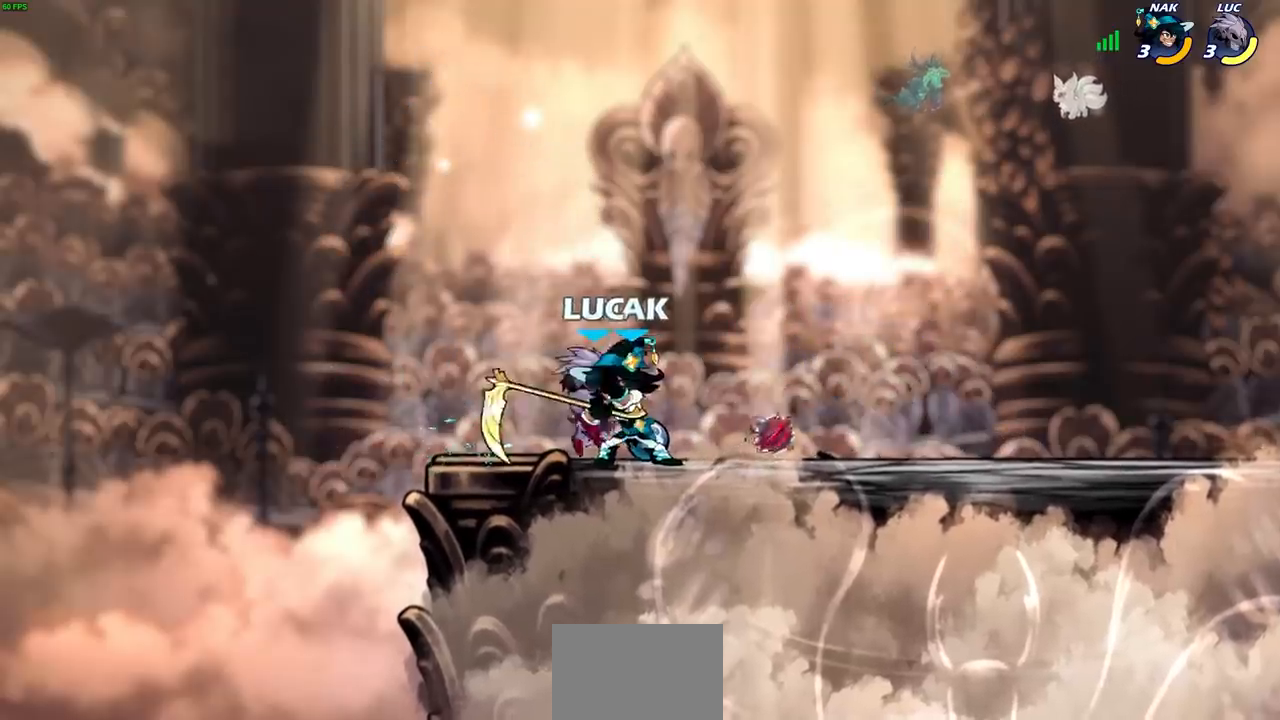
{"buttons": ["SQUARE"], "left_stick": "center", "right_stick": "center", "events": [[33, "left_stick", "up"], [133, "SQUARE", "down"], [150, "left_stick", "center"], [183, "SQUARE", "up"], [283, "SQUARE", "down"], [367, "SQUARE", "up"], [450, "SQUARE", "down"]]}